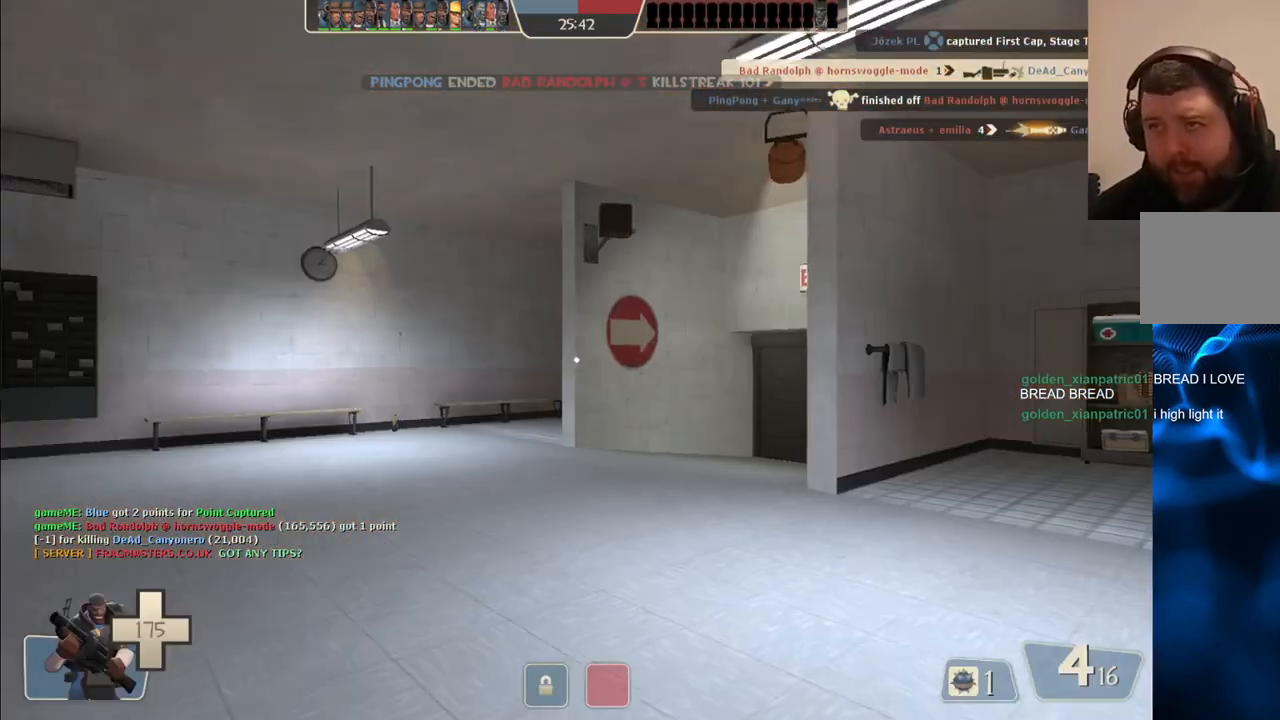
Gameplay with a controller (PlayStation layout); each line is a JSON object with the inputs held at the frame after it. "events" lists button and stick changes between this image and that frame as [ms after this image, input, new state], when the widget could be followed in between.
{"buttons": [], "left_stick": "up", "right_stick": "right", "events": [[467, "right_stick", "right"]]}
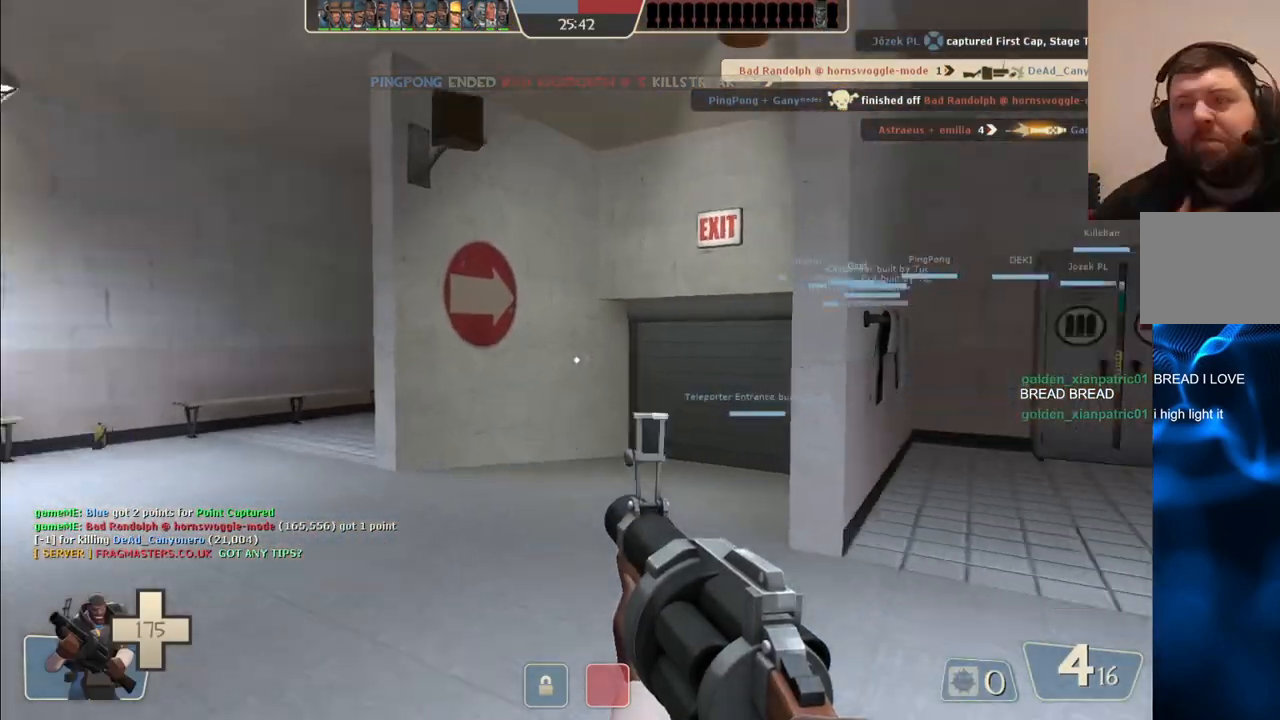
{"buttons": [], "left_stick": "up", "right_stick": "center", "events": [[50, "right_stick", "center"], [133, "SQUARE", "down"], [217, "SQUARE", "up"], [283, "SQUARE", "down"], [350, "SQUARE", "up"]]}
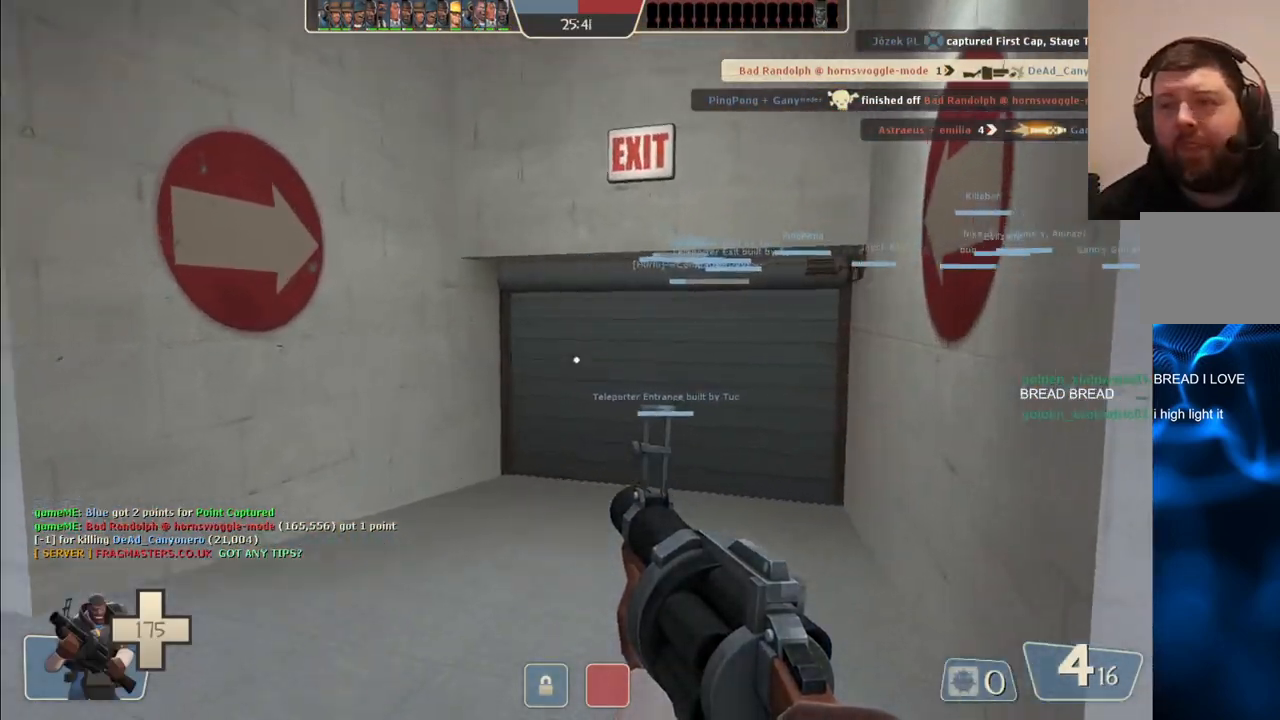
{"buttons": ["SQUARE"], "left_stick": "up", "right_stick": "center", "events": [[17, "right_stick", "right"], [100, "right_stick", "center"], [183, "SQUARE", "down"], [267, "SQUARE", "up"], [333, "SQUARE", "down"], [433, "SQUARE", "up"], [500, "SQUARE", "down"]]}
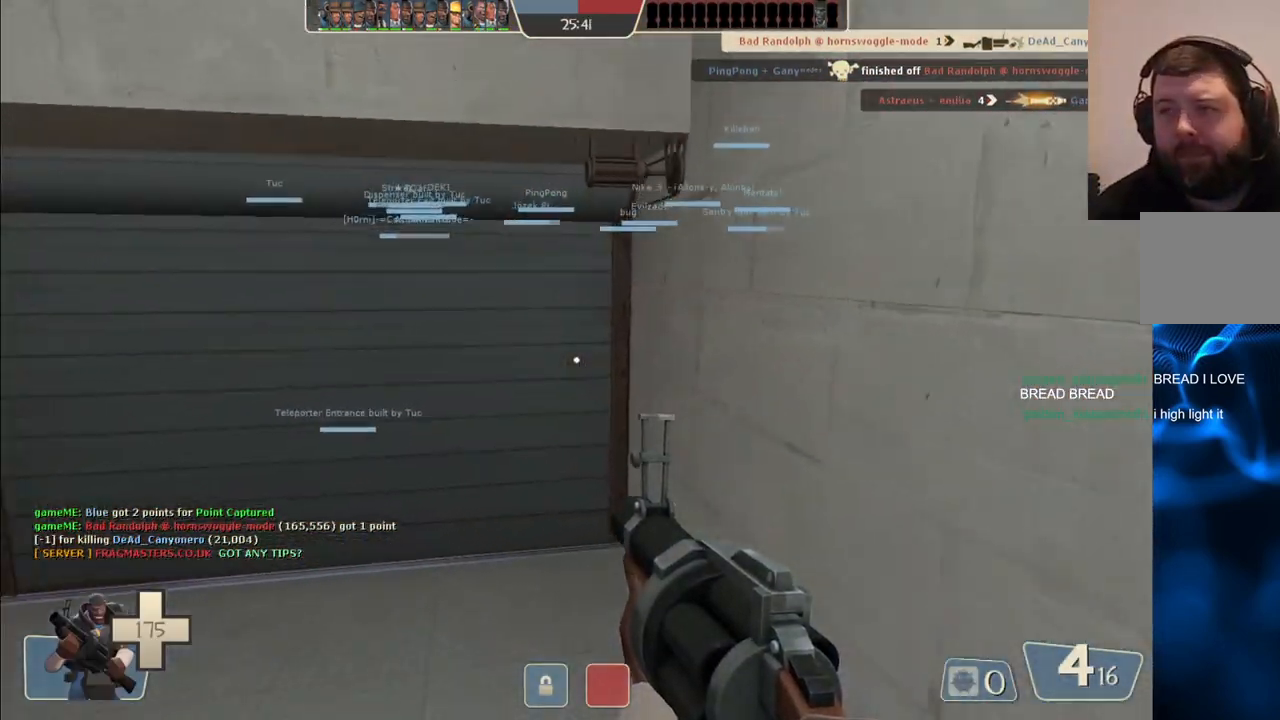
{"buttons": [], "left_stick": "center", "right_stick": "center", "events": [[83, "SQUARE", "up"], [83, "left_stick", "center"]]}
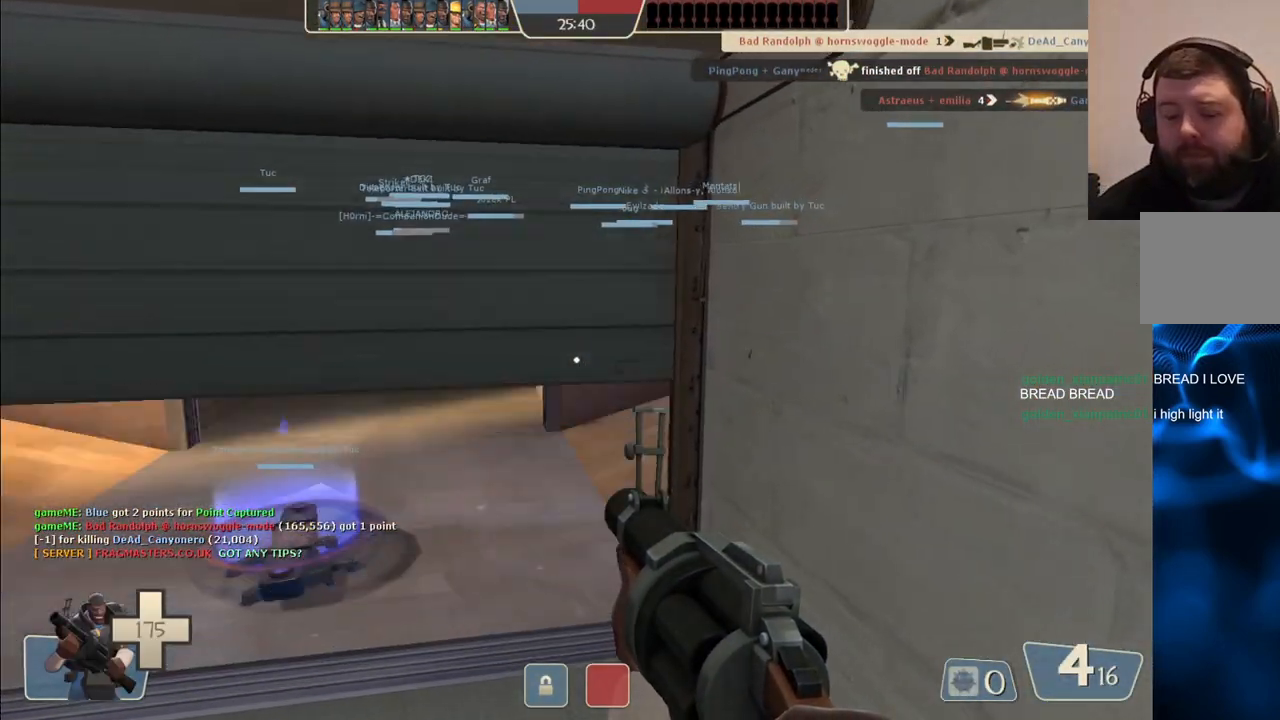
{"buttons": [], "left_stick": "center", "right_stick": "center", "events": [[100, "left_stick", "up"], [200, "left_stick", "center"], [233, "SQUARE", "down"], [383, "SQUARE", "up"]]}
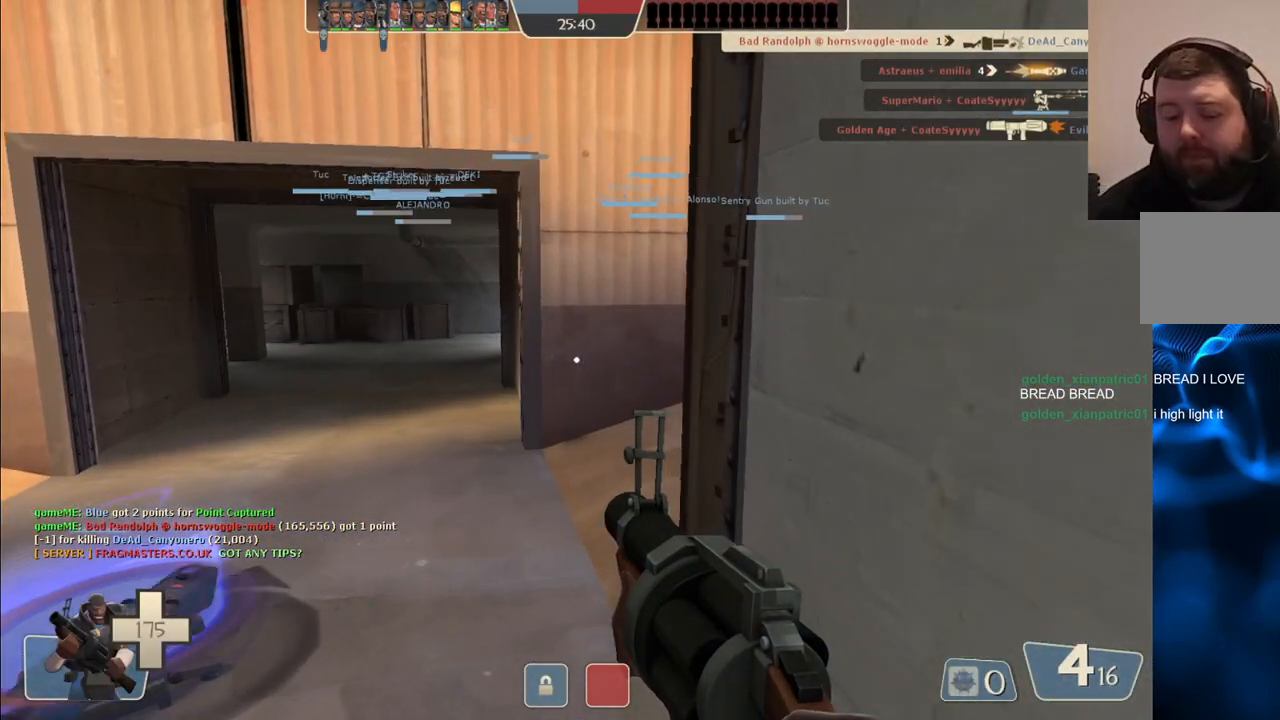
{"buttons": [], "left_stick": "center", "right_stick": "center", "events": []}
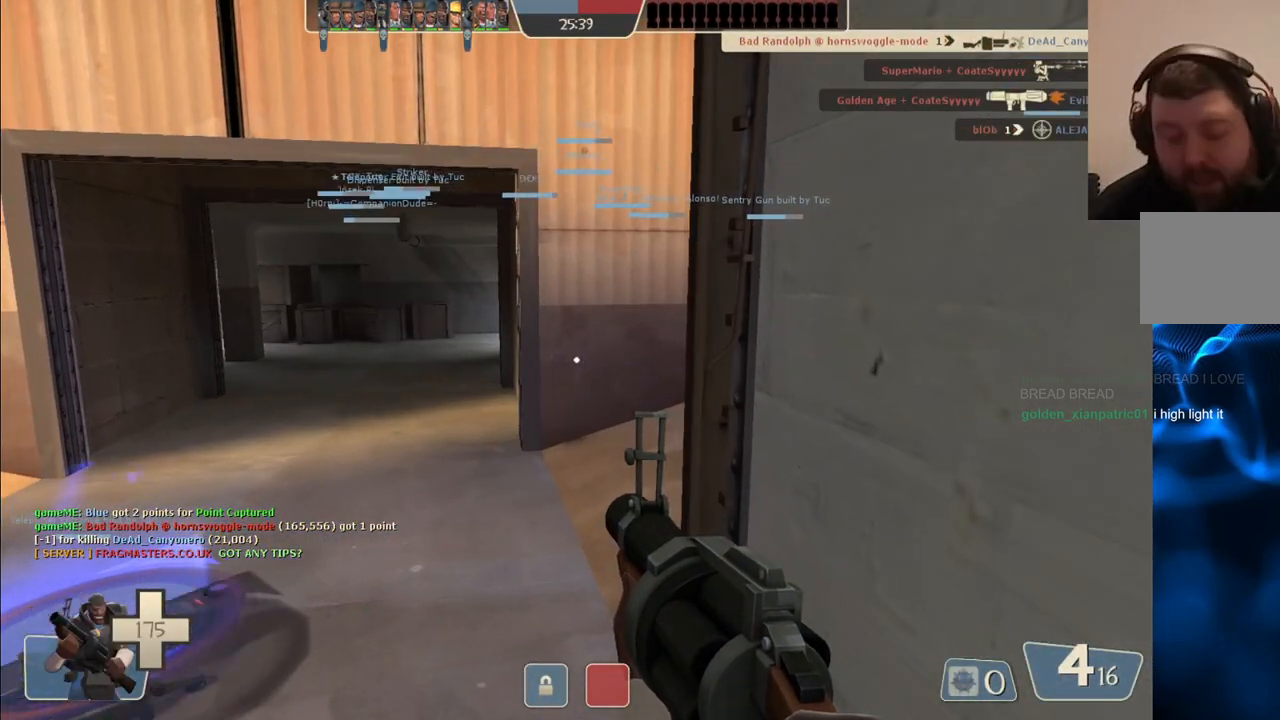
{"buttons": [], "left_stick": "up-left", "right_stick": "center", "events": [[333, "left_stick", "up"], [450, "left_stick", "up-left"]]}
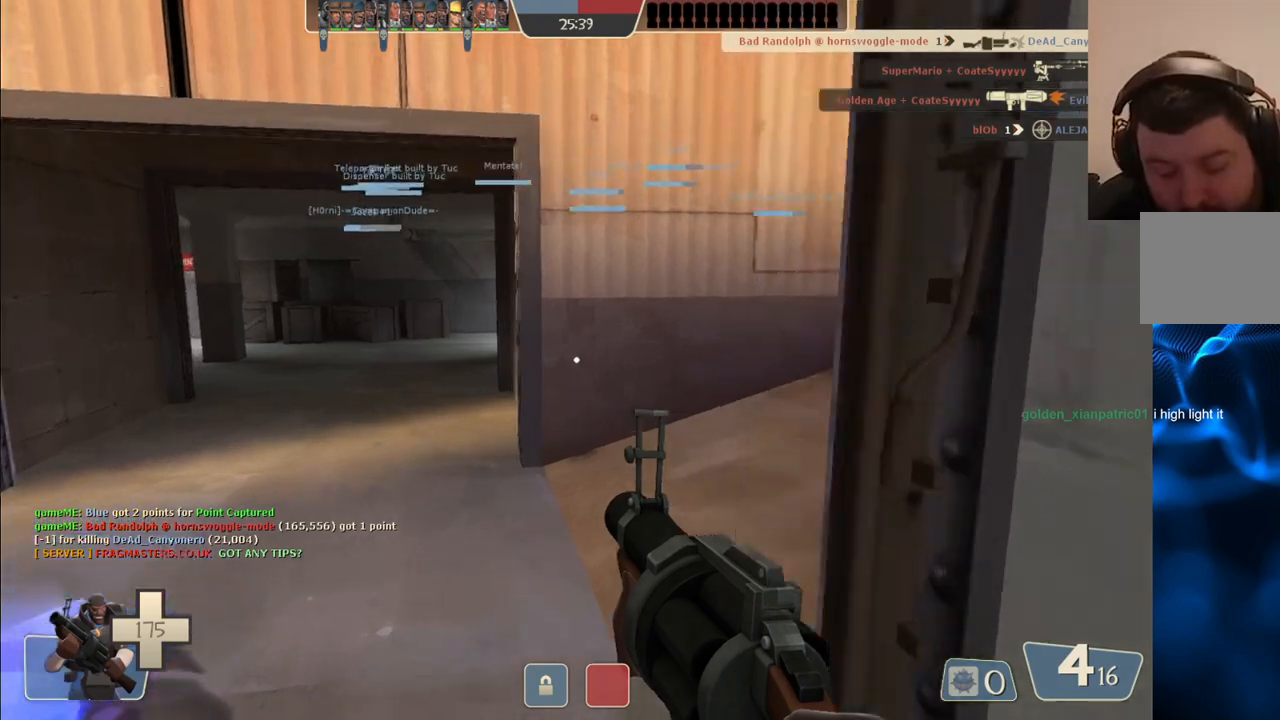
{"buttons": ["SQUARE"], "left_stick": "center", "right_stick": "center", "events": [[183, "left_stick", "center"], [283, "SQUARE", "down"], [350, "SQUARE", "up"], [433, "SQUARE", "down"]]}
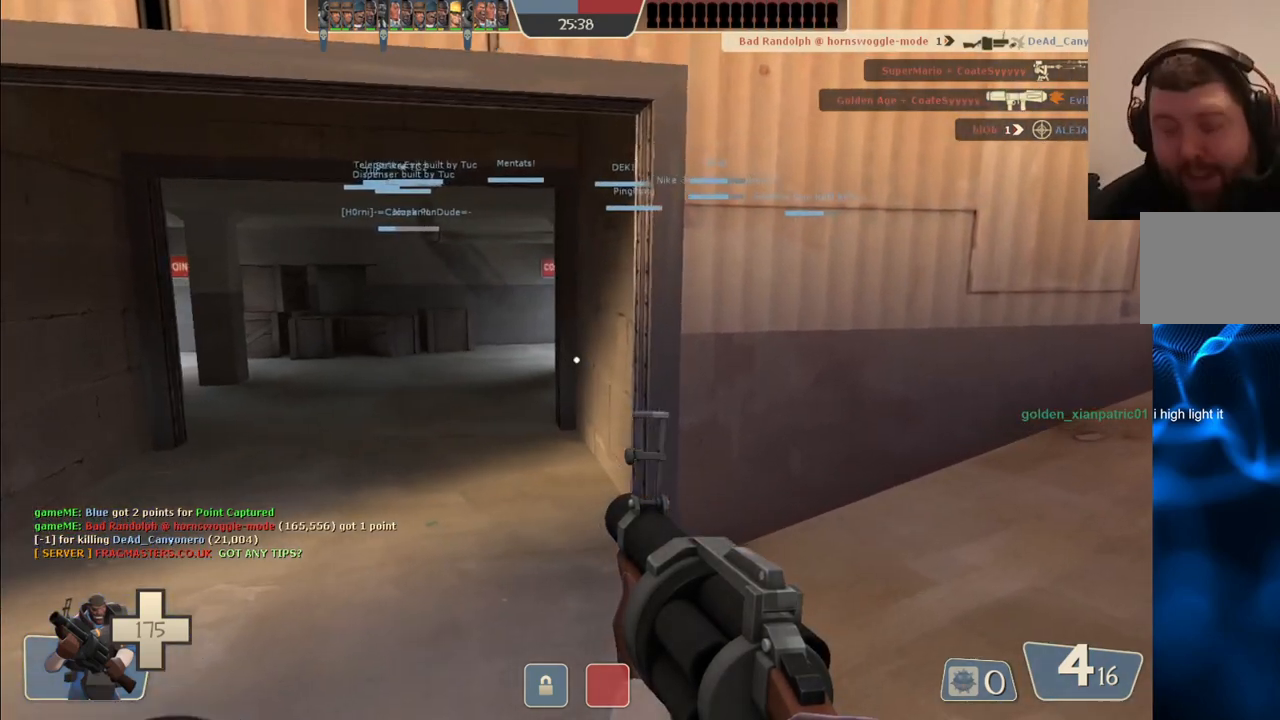
{"buttons": ["SQUARE"], "left_stick": "center", "right_stick": "center", "events": [[17, "SQUARE", "up"], [117, "SQUARE", "down"], [117, "left_stick", "left"], [183, "SQUARE", "up"], [233, "left_stick", "center"], [267, "SQUARE", "down"], [367, "SQUARE", "up"], [433, "SQUARE", "down"]]}
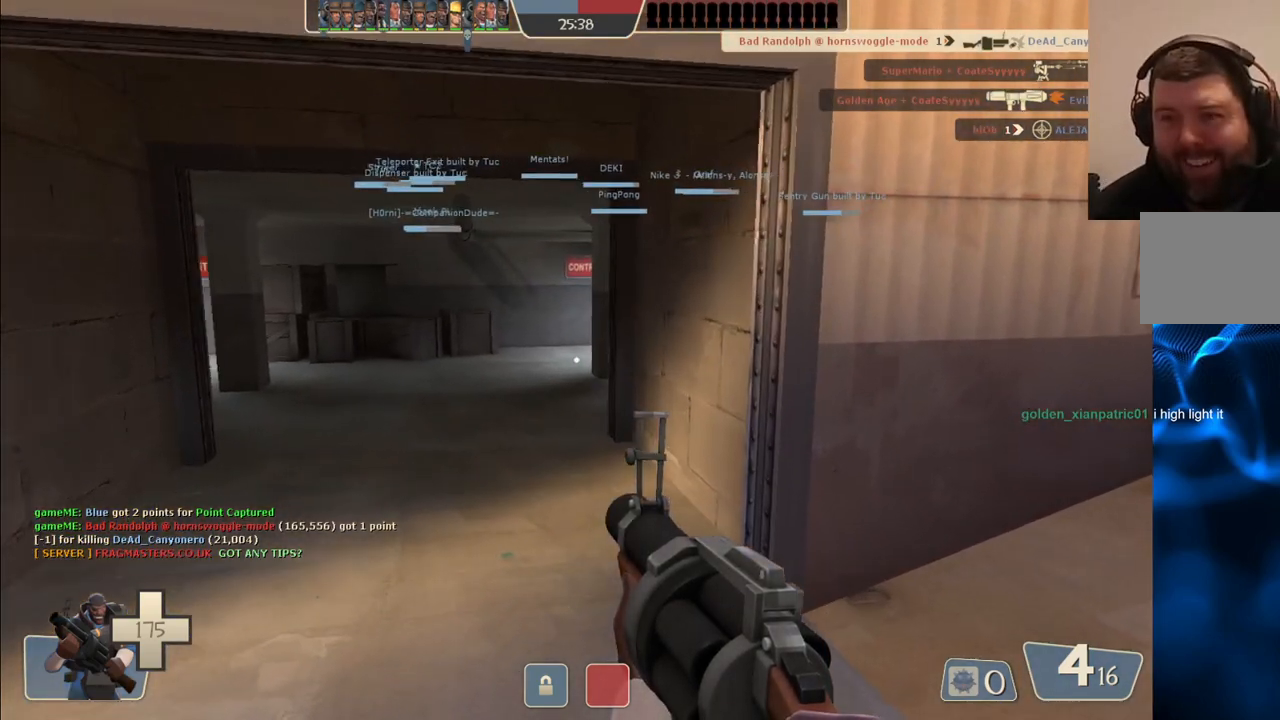
{"buttons": [], "left_stick": "center", "right_stick": "up-left", "events": [[50, "SQUARE", "up"], [133, "SQUARE", "down"], [183, "left_stick", "left"], [250, "SQUARE", "up"], [300, "left_stick", "center"], [400, "right_stick", "up-left"]]}
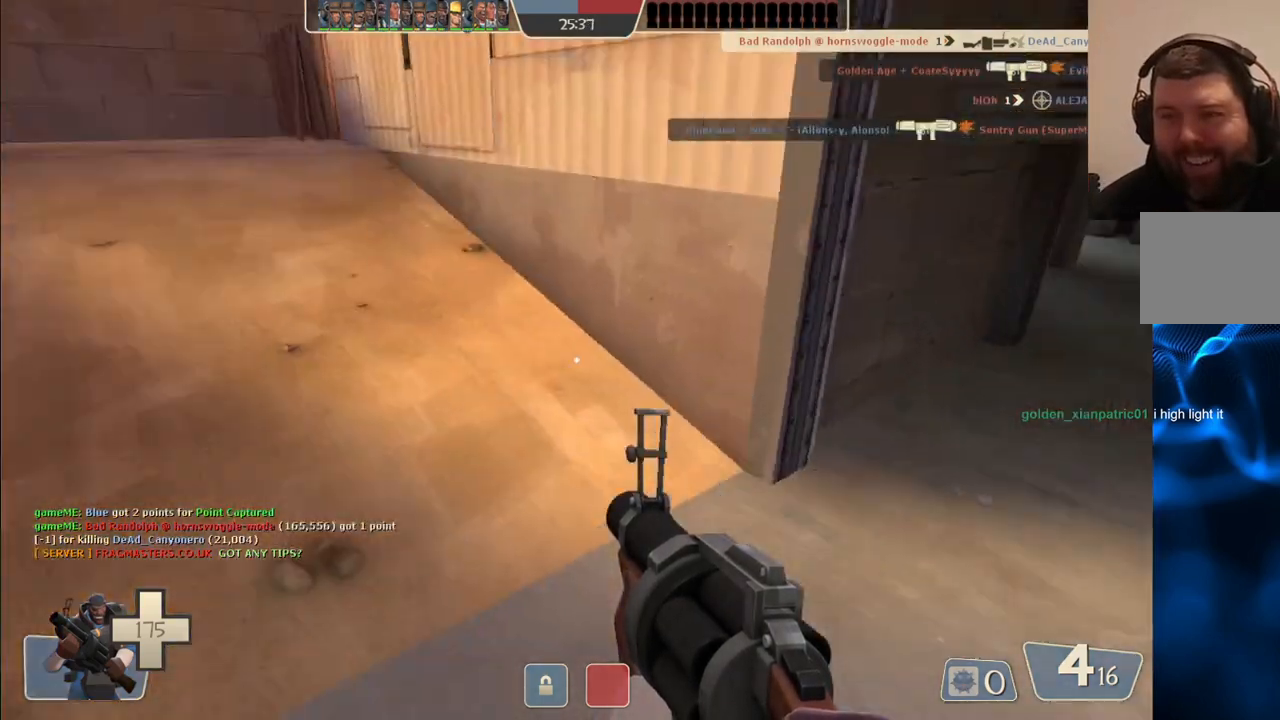
{"buttons": [], "left_stick": "center", "right_stick": "center", "events": [[33, "right_stick", "center"]]}
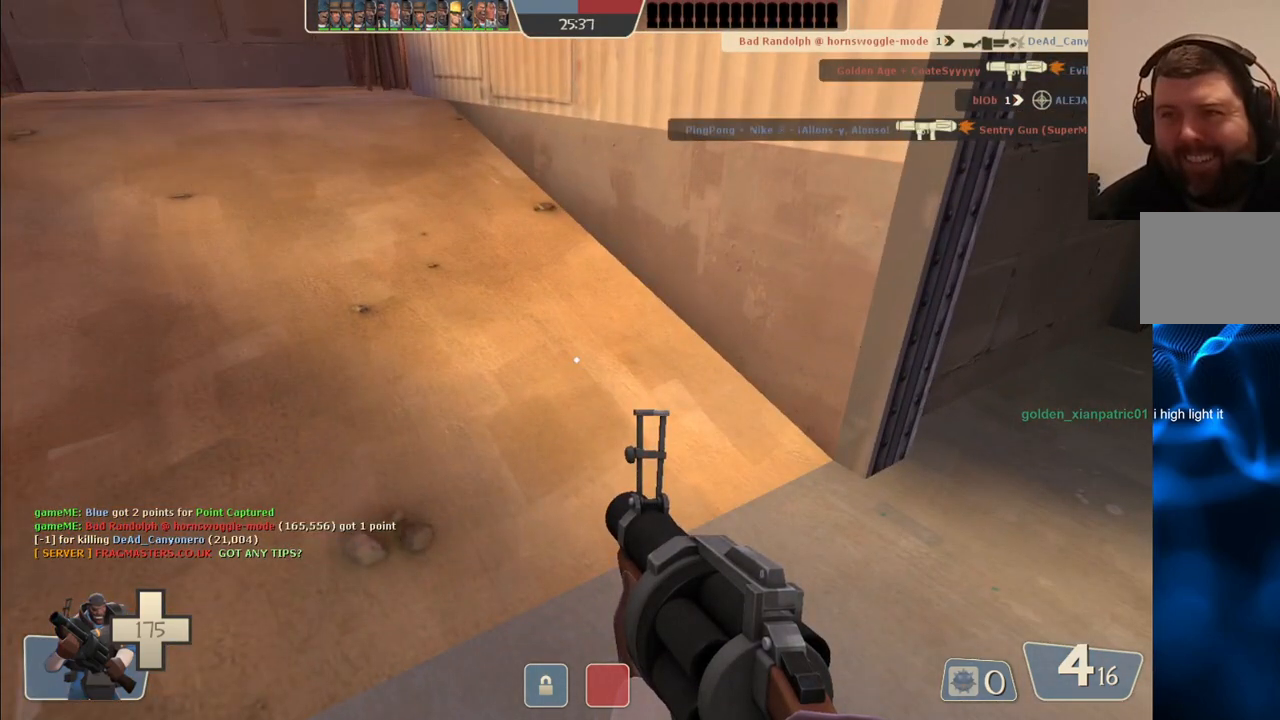
{"buttons": [], "left_stick": "center", "right_stick": "center", "events": []}
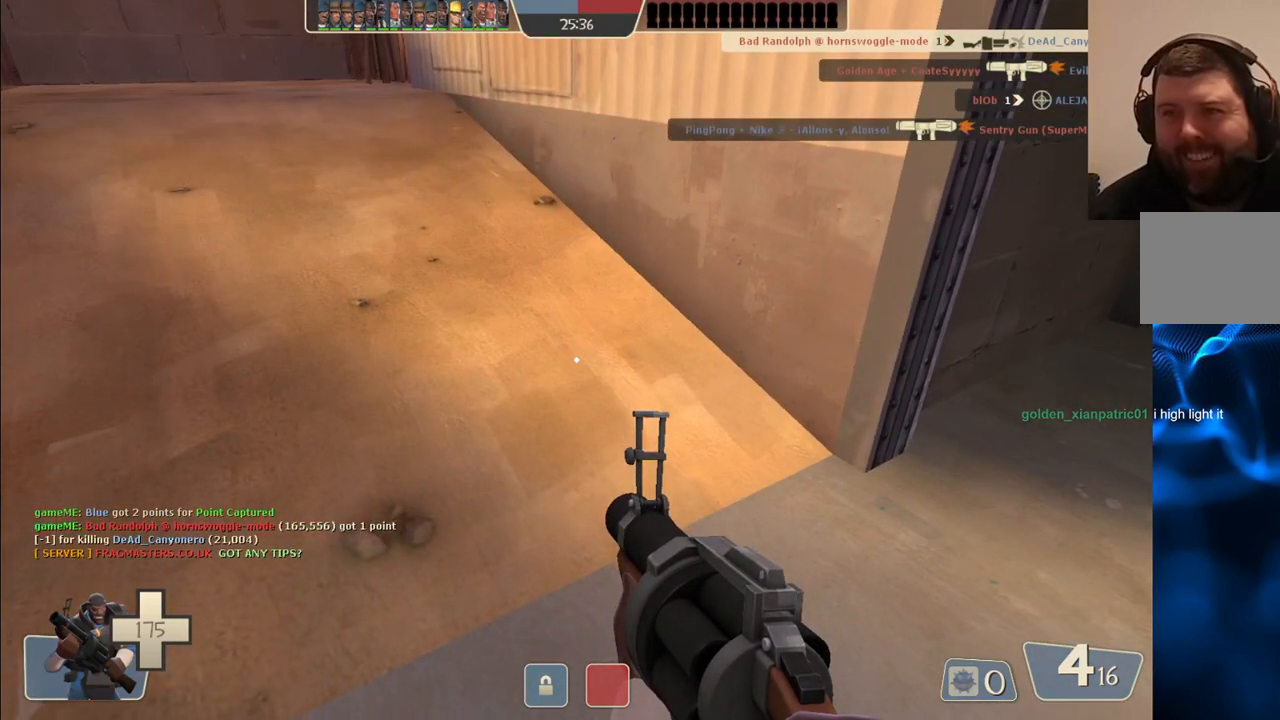
{"buttons": [], "left_stick": "center", "right_stick": "center", "events": [[33, "right_stick", "up"], [200, "right_stick", "center"]]}
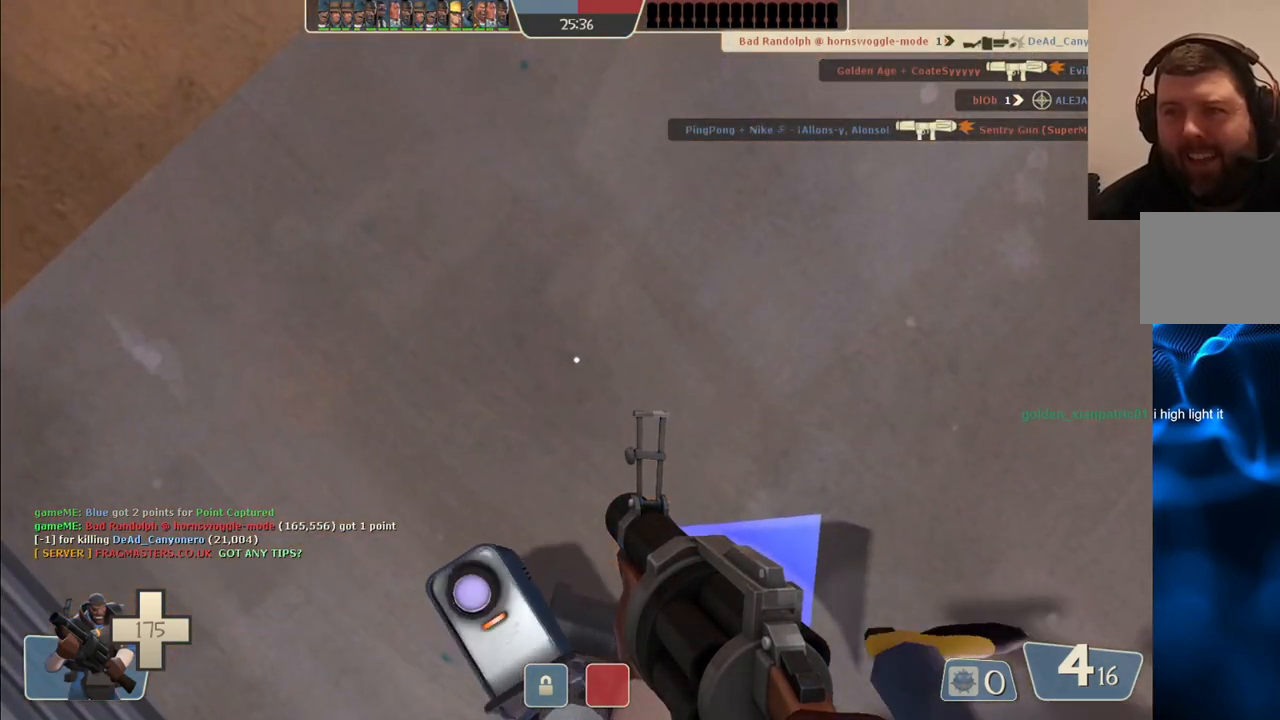
{"buttons": [], "left_stick": "center", "right_stick": "center", "events": []}
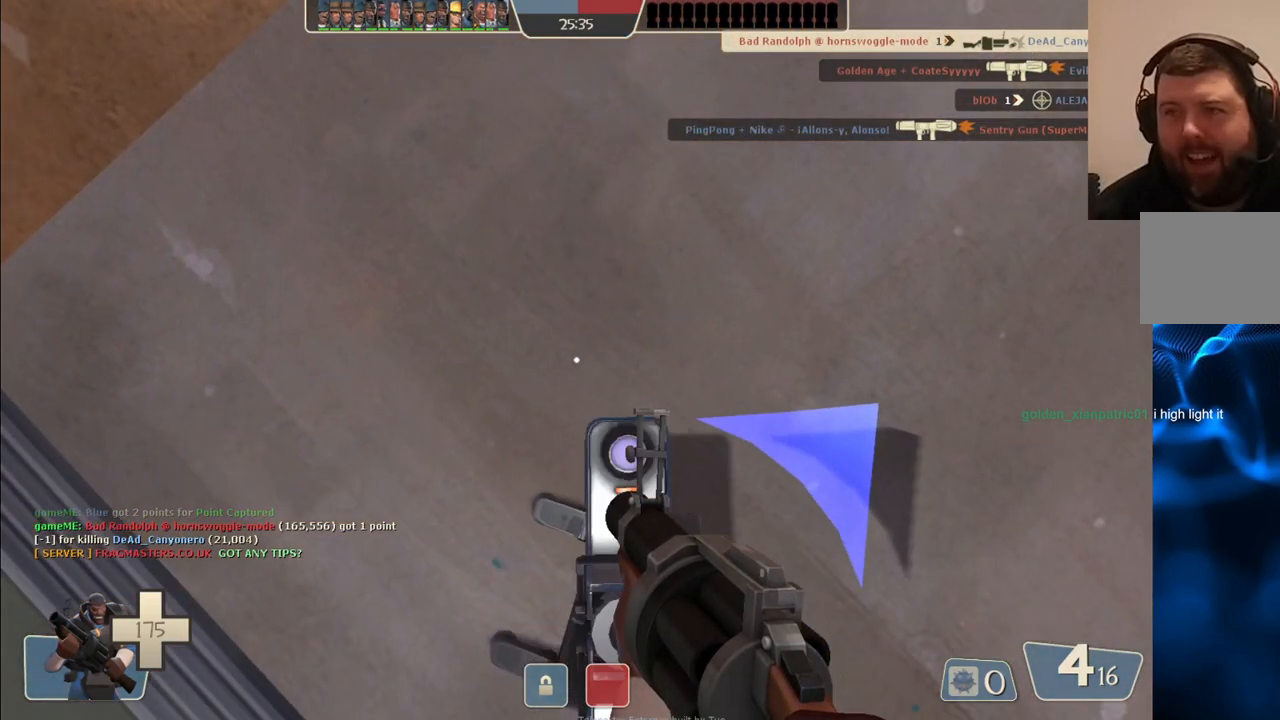
{"buttons": [], "left_stick": "center", "right_stick": "right", "events": [[450, "right_stick", "right"]]}
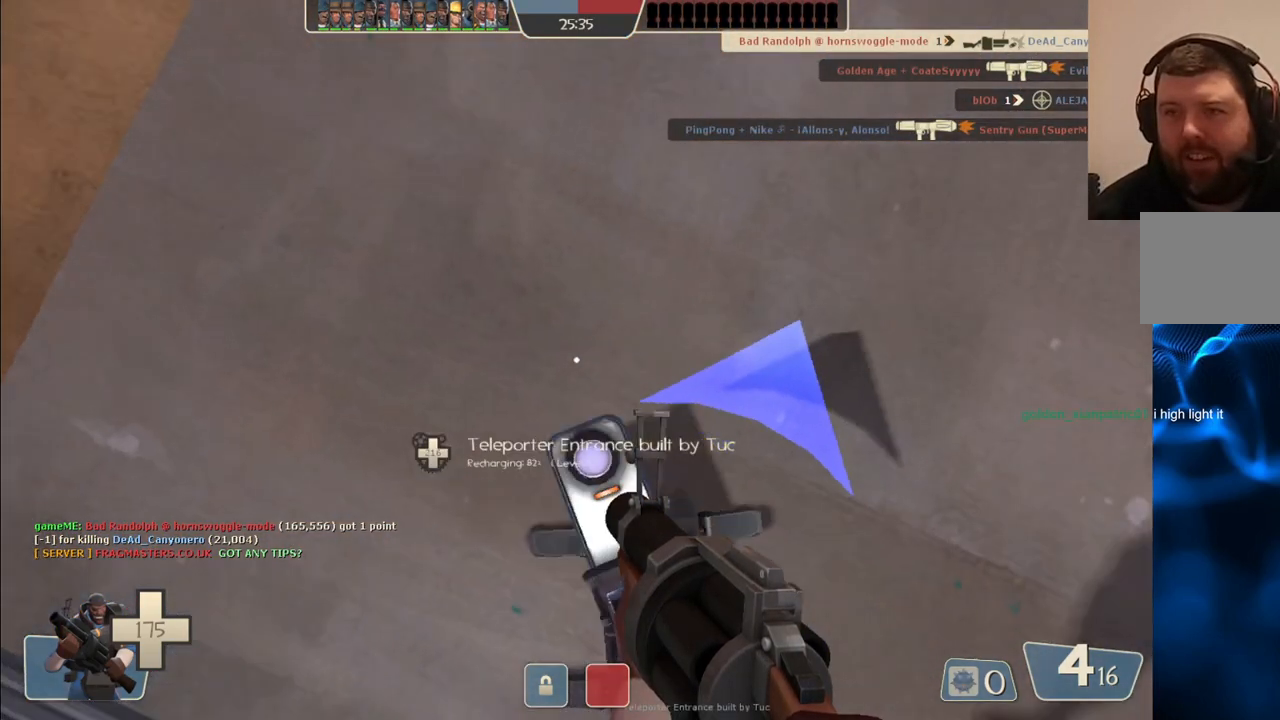
{"buttons": [], "left_stick": "center", "right_stick": "center", "events": [[83, "right_stick", "center"], [217, "SQUARE", "down"], [283, "SQUARE", "up"], [350, "SQUARE", "down"], [450, "SQUARE", "up"]]}
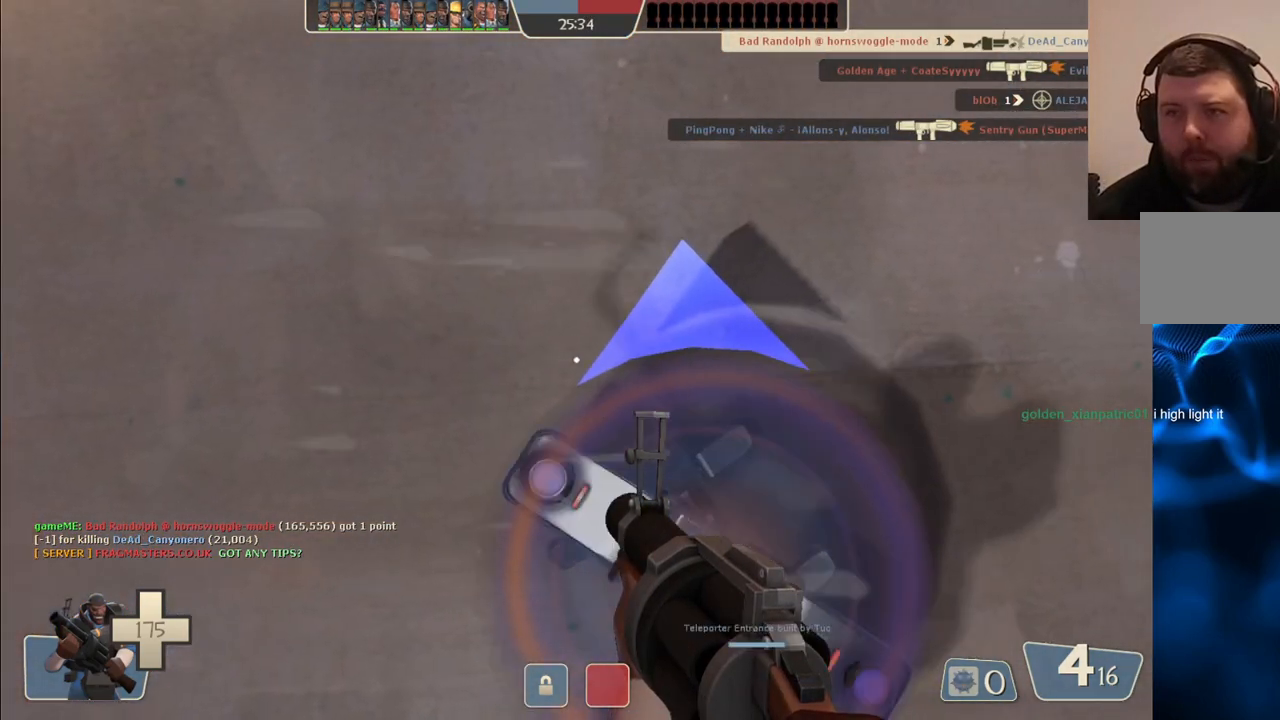
{"buttons": [], "left_stick": "center", "right_stick": "center", "events": [[33, "SQUARE", "down"], [117, "SQUARE", "up"], [183, "SQUARE", "down"], [283, "SQUARE", "up"], [350, "SQUARE", "down"], [433, "SQUARE", "up"]]}
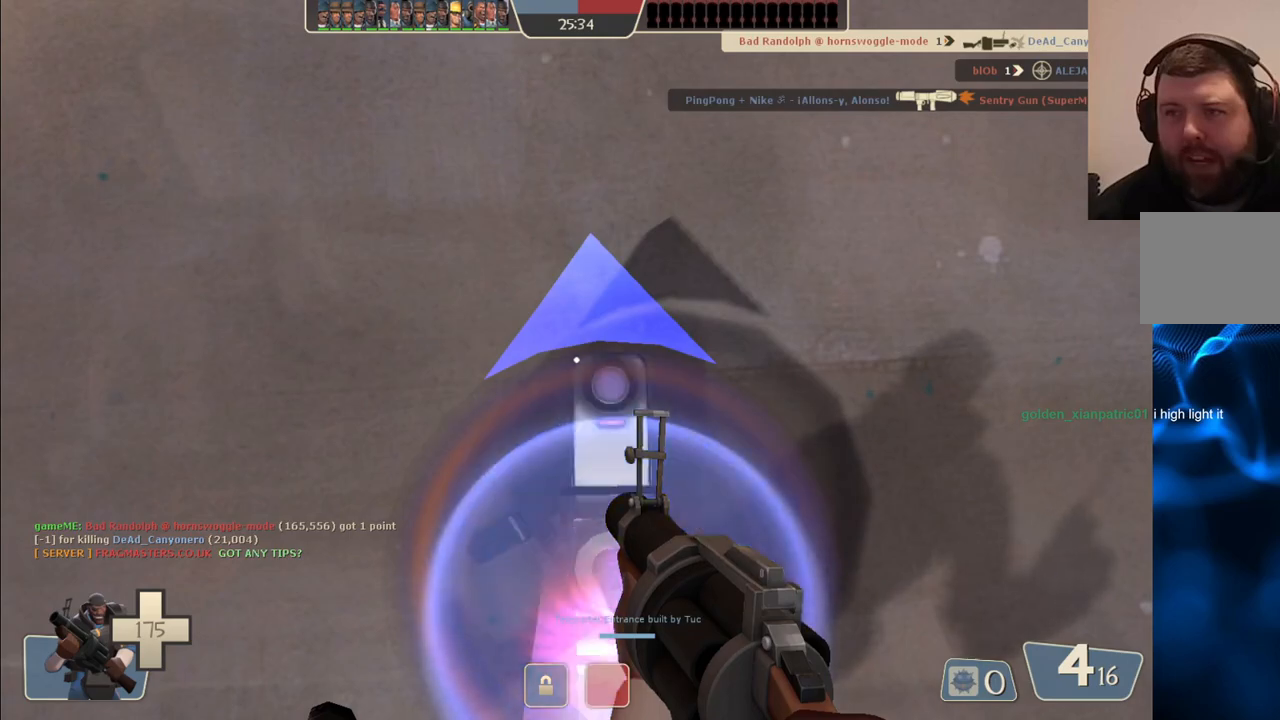
{"buttons": [], "left_stick": "center", "right_stick": "center", "events": [[17, "SQUARE", "down"], [100, "SQUARE", "up"], [167, "SQUARE", "down"], [267, "SQUARE", "up"]]}
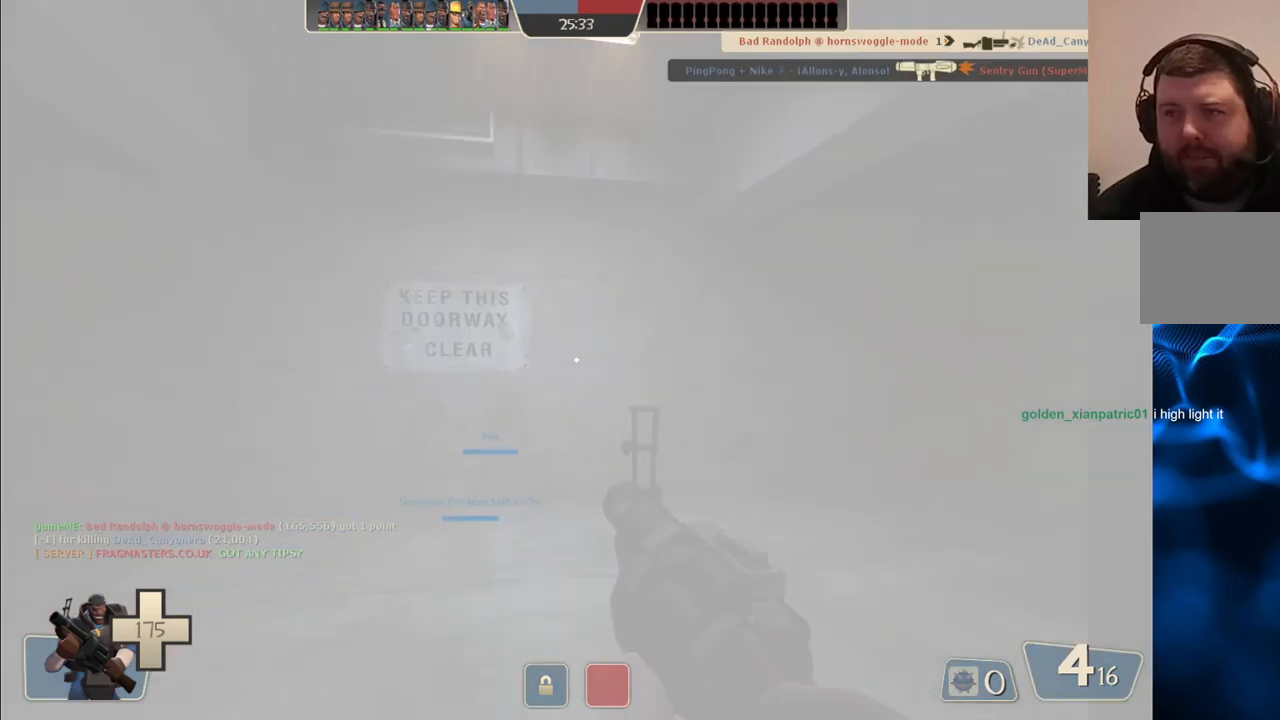
{"buttons": [], "left_stick": "up", "right_stick": "center", "events": [[150, "left_stick", "up-right"], [200, "right_stick", "right"], [217, "left_stick", "up"], [333, "right_stick", "center"], [400, "SQUARE", "down"], [483, "SQUARE", "up"]]}
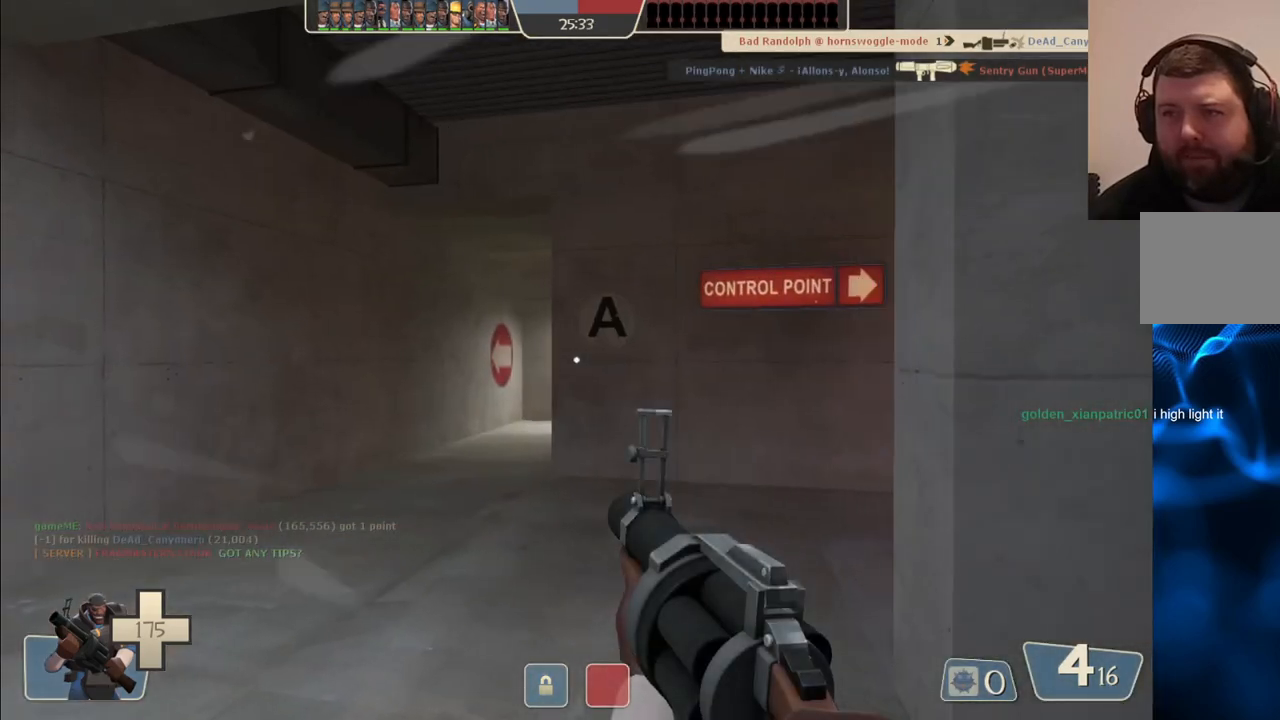
{"buttons": ["SQUARE"], "left_stick": "up", "right_stick": "center", "events": [[250, "right_stick", "right"], [383, "right_stick", "center"], [467, "SQUARE", "down"]]}
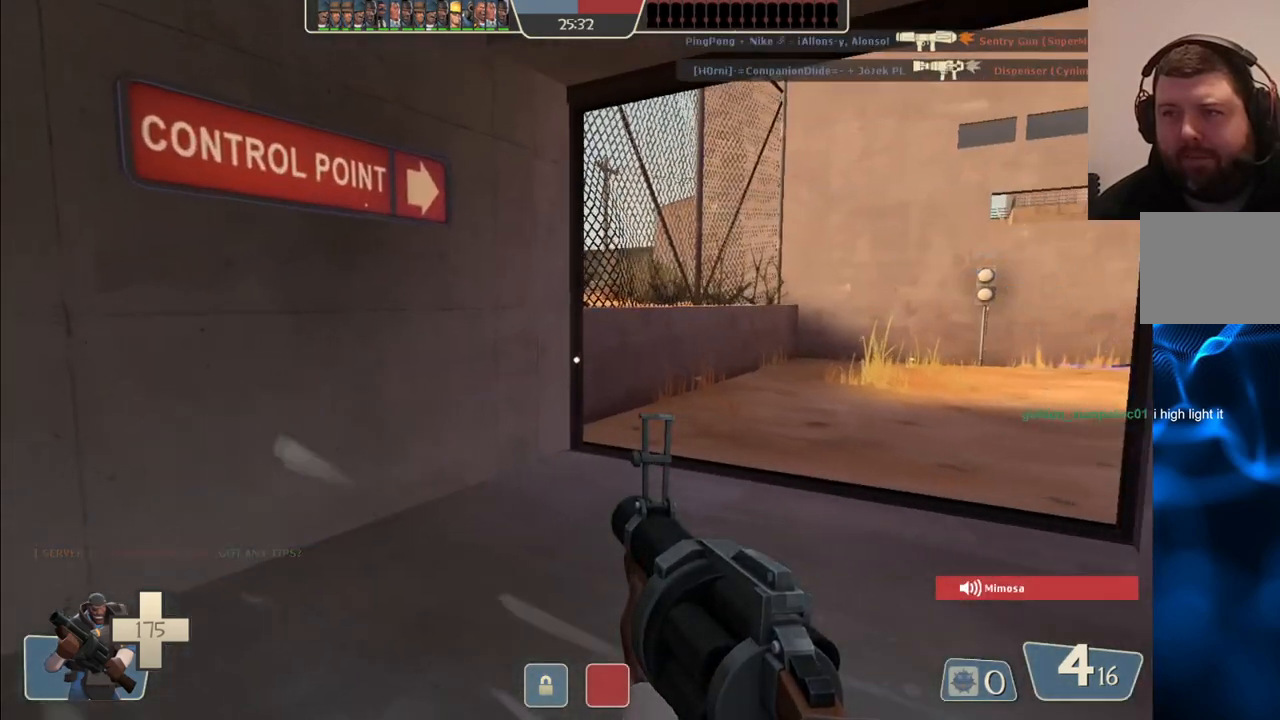
{"buttons": [], "left_stick": "up", "right_stick": "center", "events": [[33, "SQUARE", "up"], [200, "right_stick", "right"], [333, "right_stick", "center"]]}
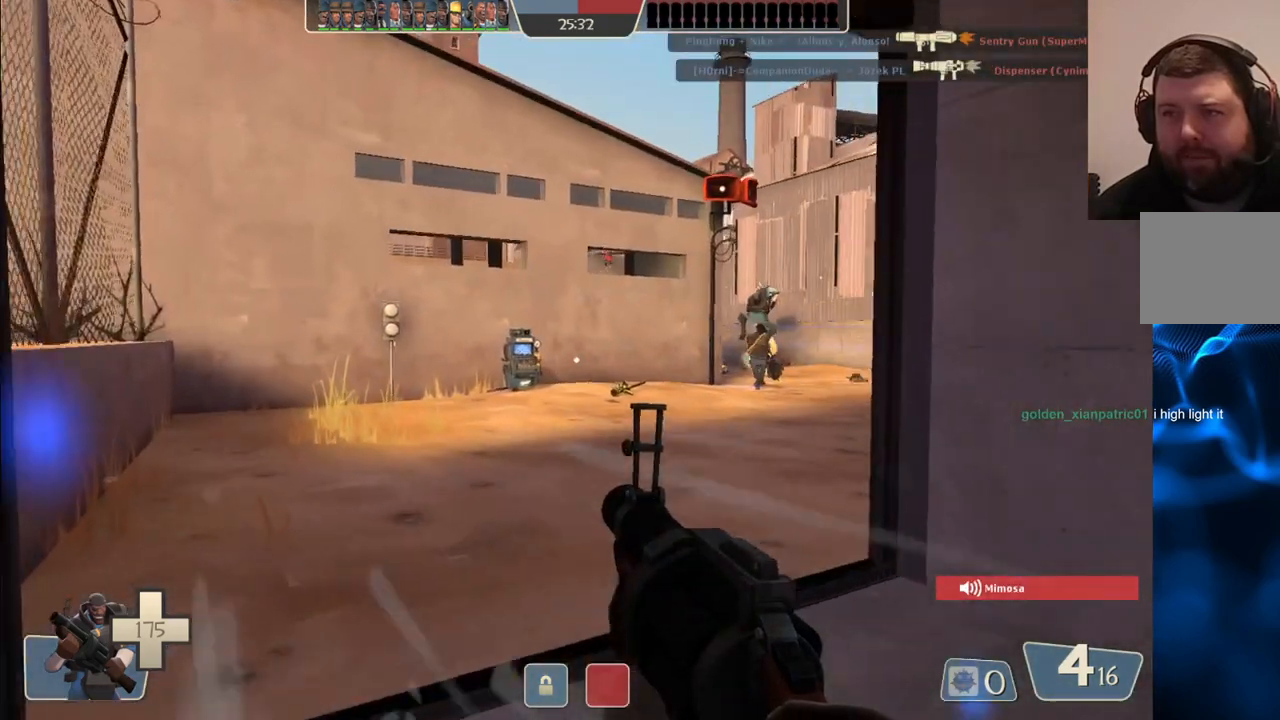
{"buttons": [], "left_stick": "up", "right_stick": "center", "events": []}
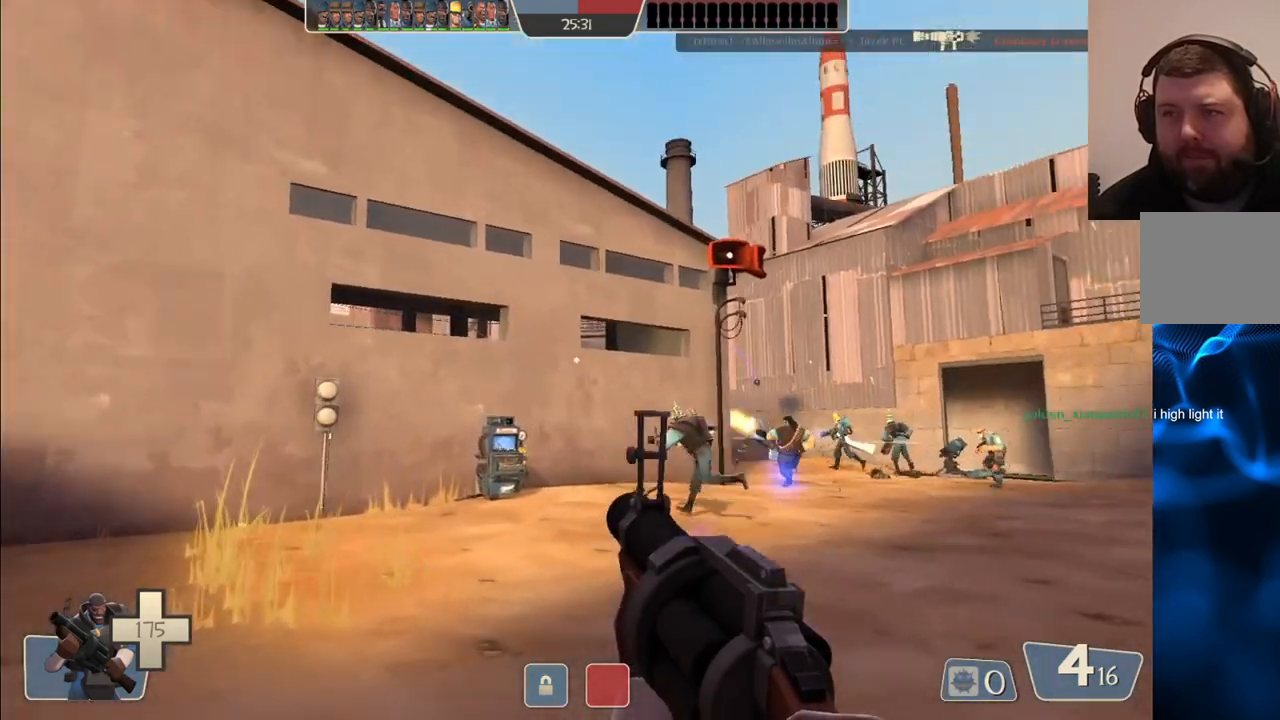
{"buttons": [], "left_stick": "up-left", "right_stick": "center", "events": [[17, "left_stick", "up-left"]]}
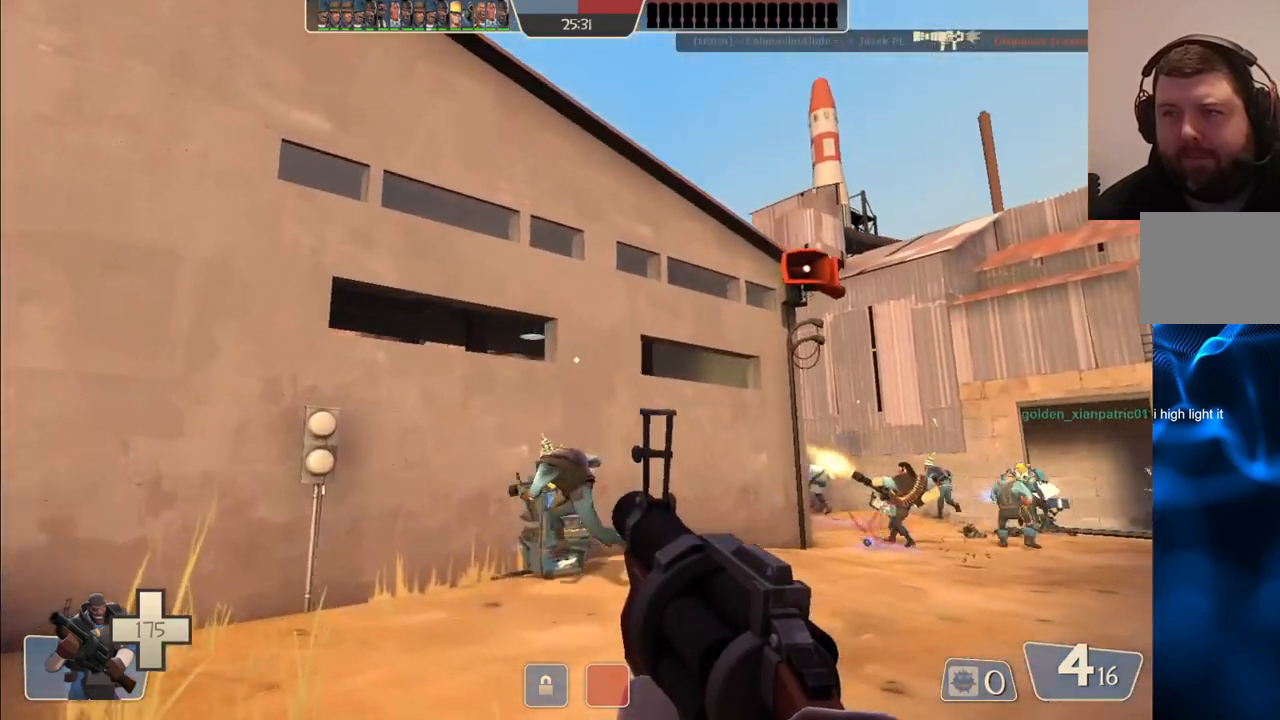
{"buttons": ["R2"], "left_stick": "right", "right_stick": "center", "events": [[33, "left_stick", "left"], [133, "left_stick", "center"], [267, "R2", "down"], [433, "left_stick", "right"]]}
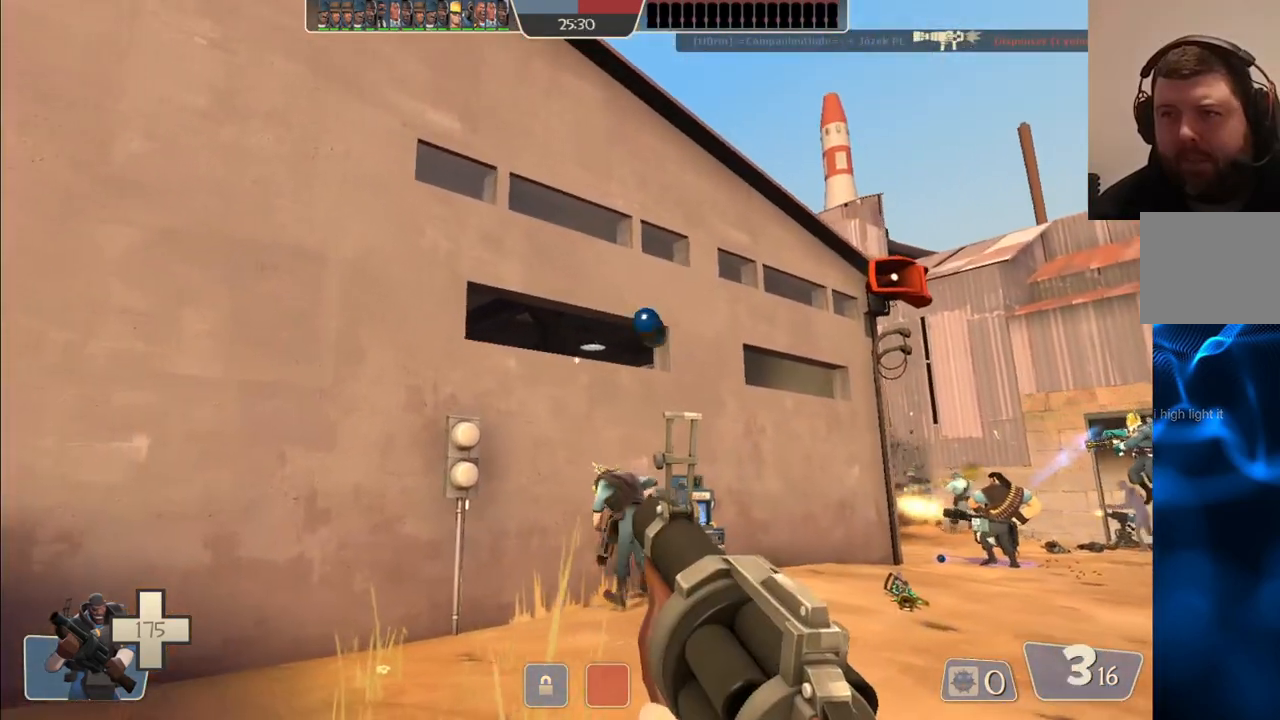
{"buttons": ["R2"], "left_stick": "center", "right_stick": "center", "events": [[17, "left_stick", "center"]]}
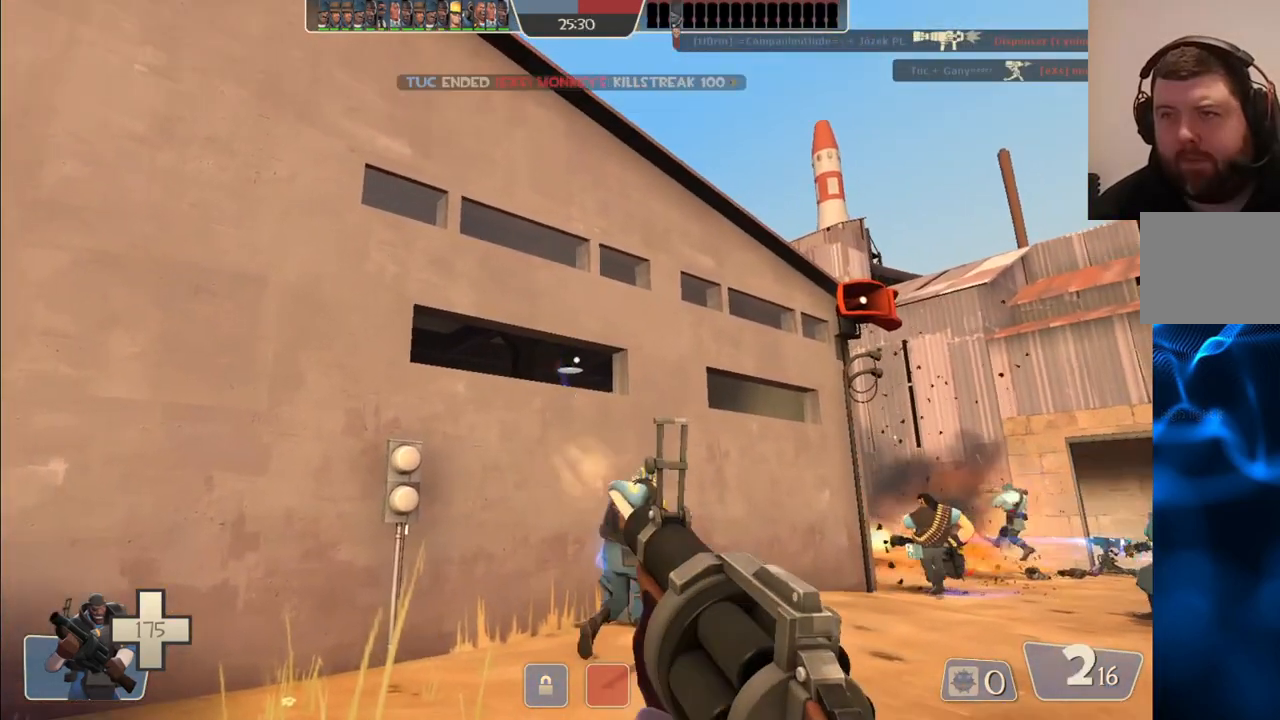
{"buttons": ["R2"], "left_stick": "center", "right_stick": "center", "events": []}
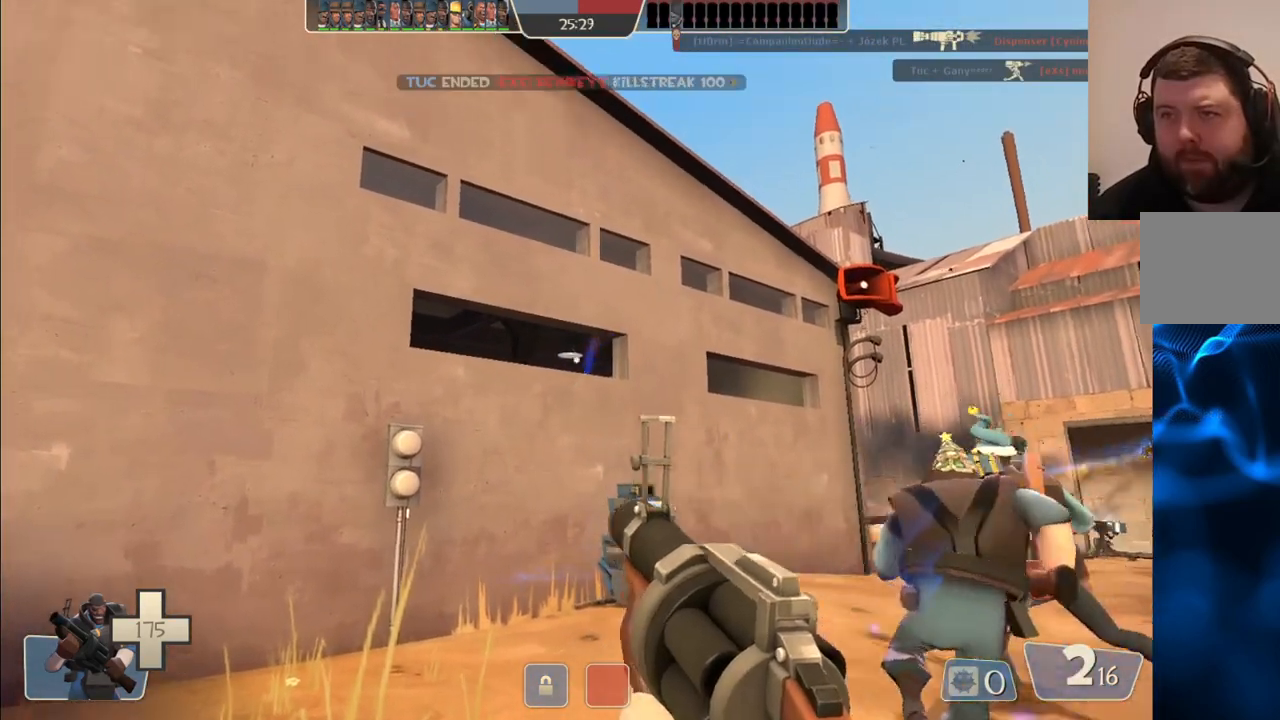
{"buttons": ["R2"], "left_stick": "center", "right_stick": "center", "events": []}
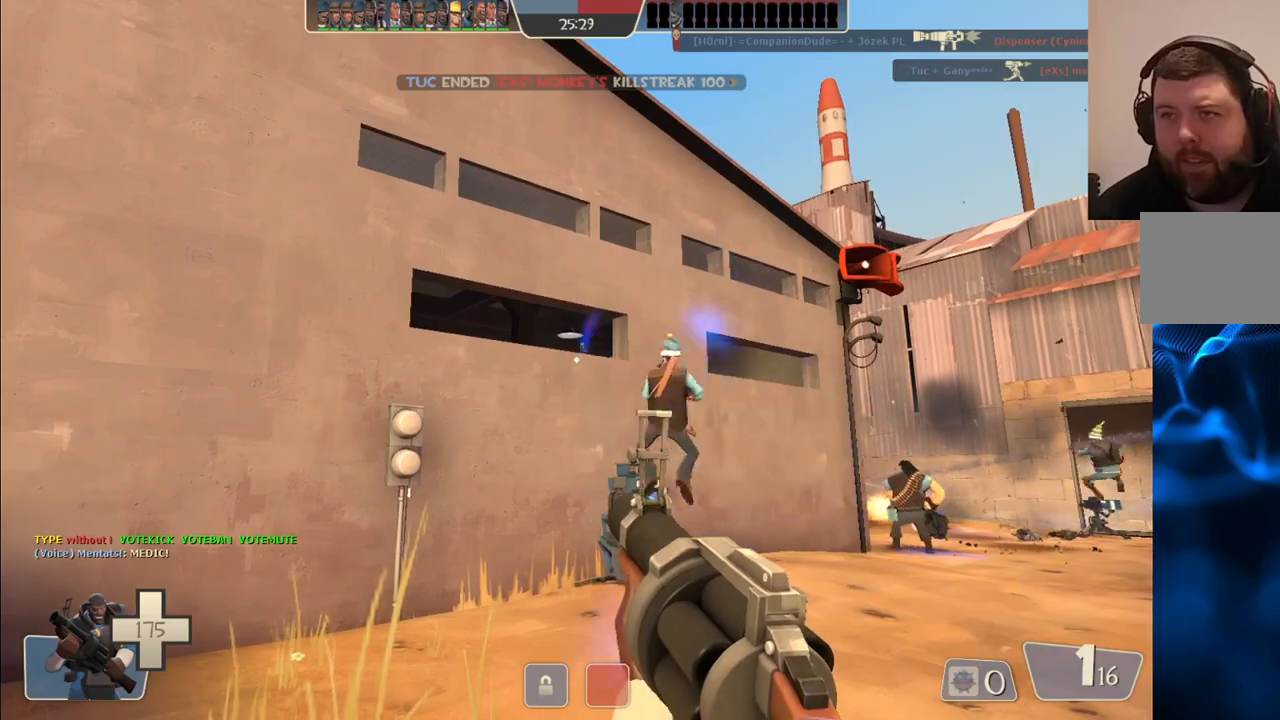
{"buttons": ["SQUARE"], "left_stick": "right", "right_stick": "center", "events": [[383, "R2", "up"], [433, "left_stick", "right"], [483, "SQUARE", "down"]]}
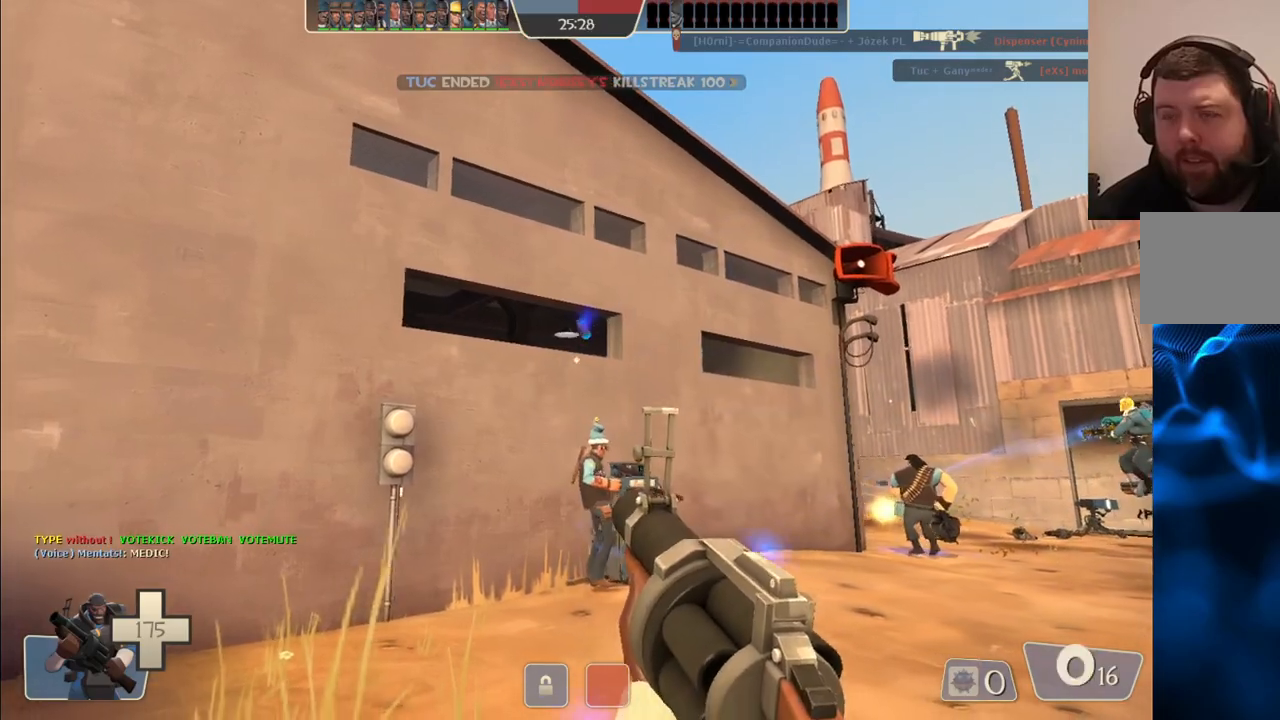
{"buttons": ["SQUARE"], "left_stick": "up-right", "right_stick": "center", "events": [[83, "SQUARE", "up"], [100, "left_stick", "up-right"], [150, "SQUARE", "down"], [233, "SQUARE", "up"], [317, "SQUARE", "down"], [383, "SQUARE", "up"], [467, "SQUARE", "down"]]}
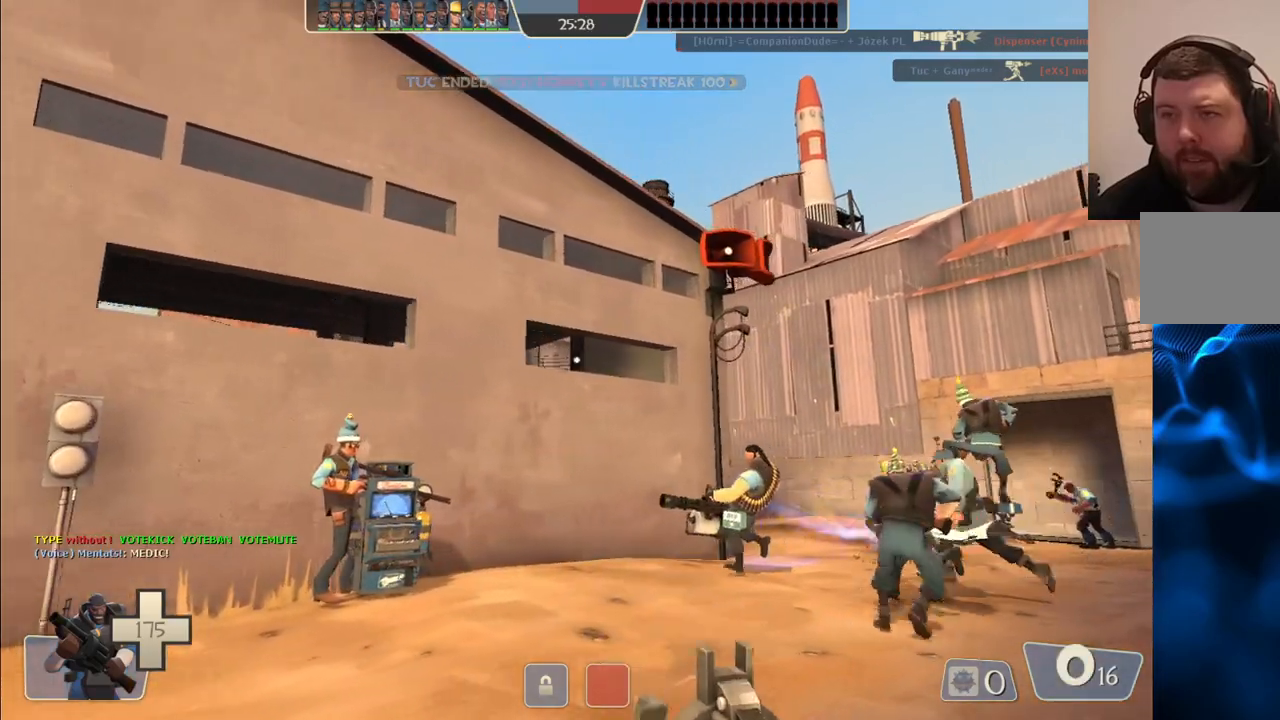
{"buttons": [], "left_stick": "up-right", "right_stick": "center", "events": [[33, "SQUARE", "up"]]}